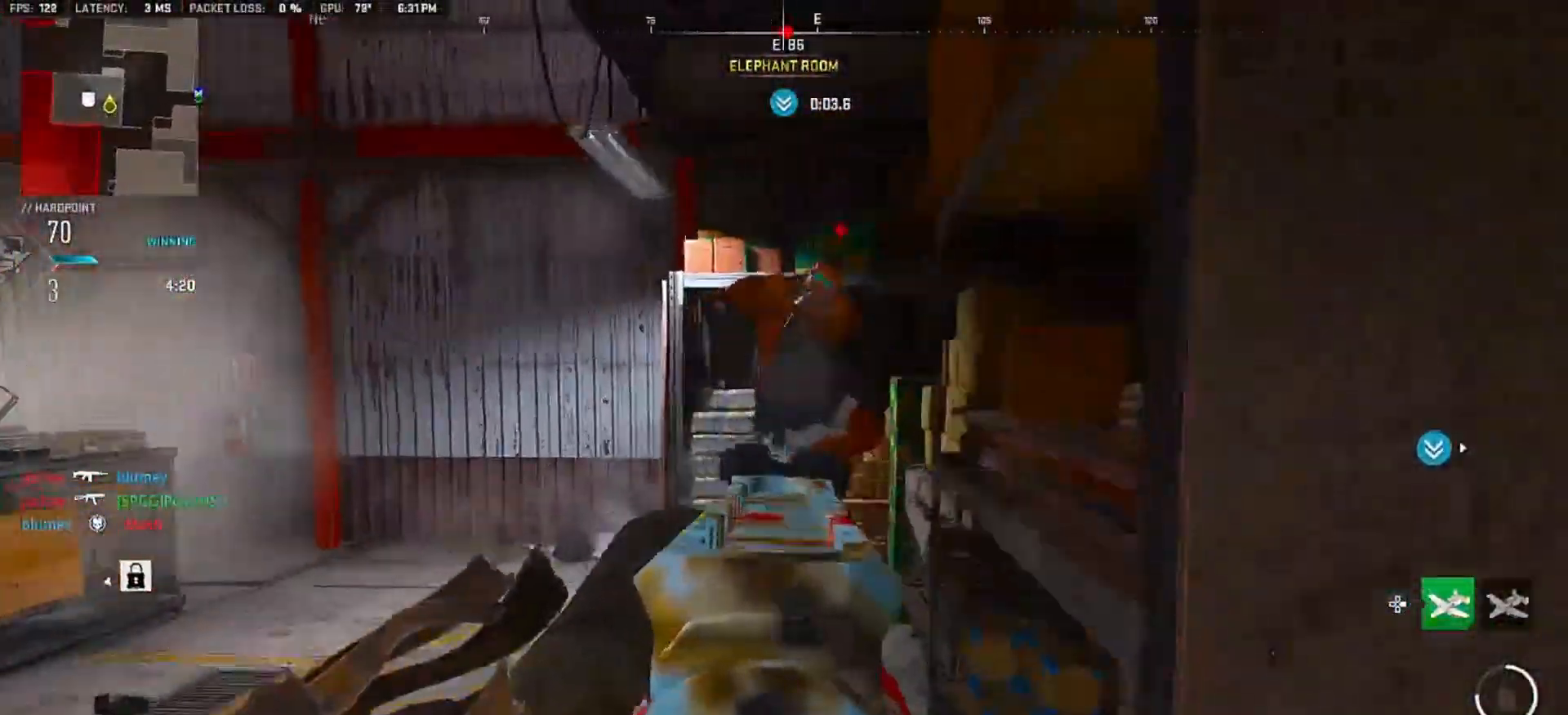
Gameplay with a controller (PlayStation layout); each line is a JSON object with the inputs held at the frame after it. "events" lists button and stick changes between this image and that frame as [ms after this image, input, new state], when the widget could be followed in between. Not read: L3 R3 SELECT START.
{"buttons": ["CROSS"], "left_stick": "up", "right_stick": "left"}
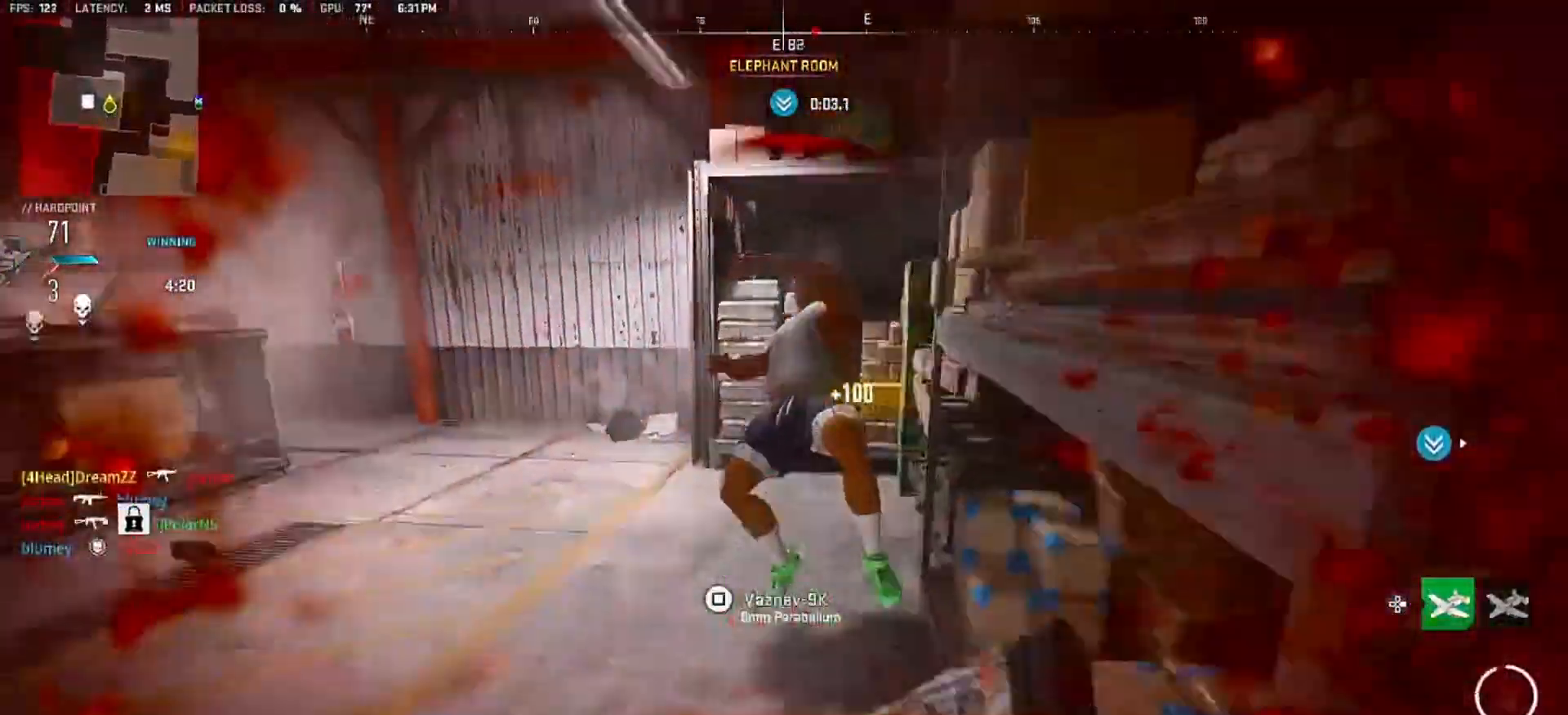
{"buttons": ["SQUARE"], "left_stick": "up", "right_stick": "left", "events": [[33, "CROSS", "up"], [50, "right_stick", "center"], [83, "CROSS", "down"], [150, "right_stick", "right"], [200, "CROSS", "up"], [200, "SQUARE", "down"], [250, "right_stick", "up"], [300, "right_stick", "left"]]}
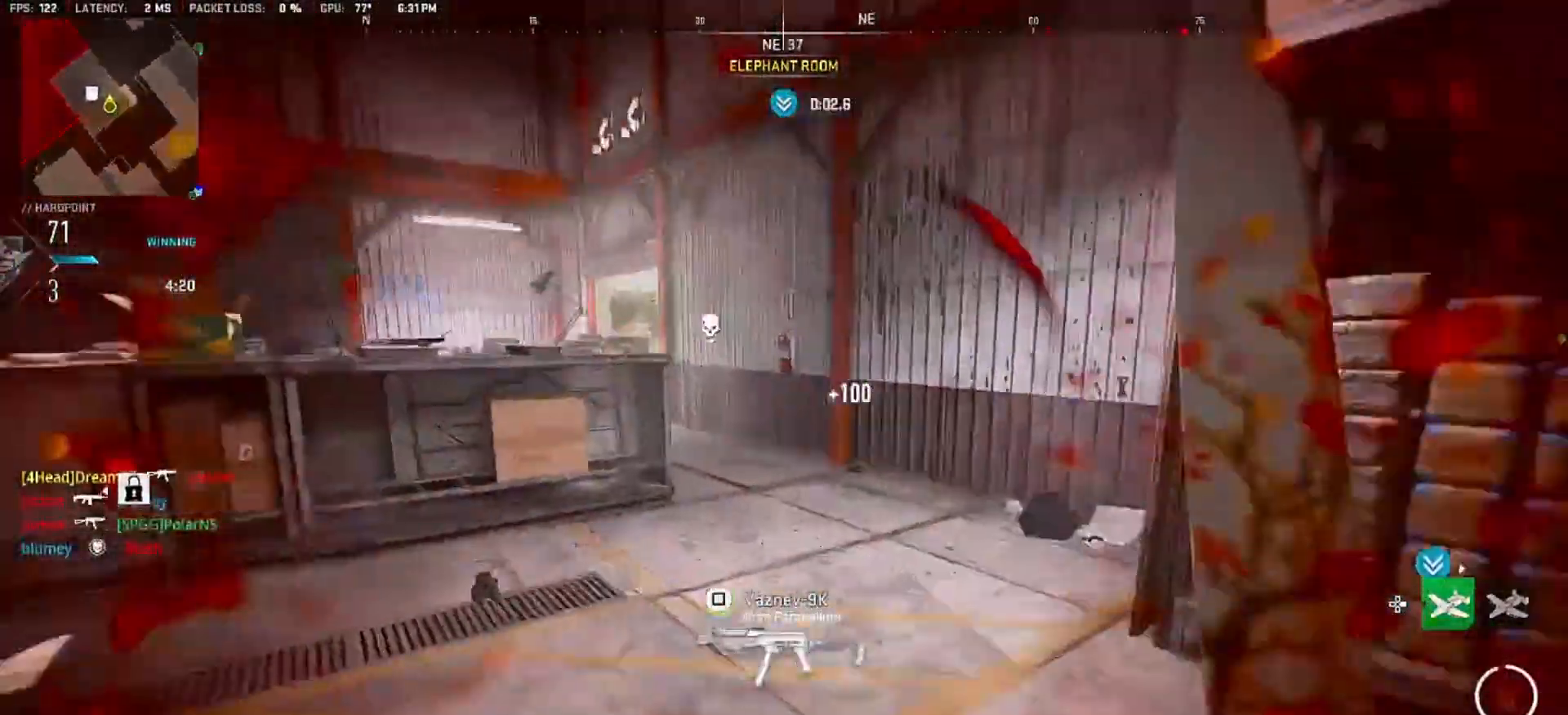
{"buttons": ["TRIANGLE"], "left_stick": "up", "right_stick": "center", "events": [[67, "right_stick", "center"], [167, "SQUARE", "up"], [200, "right_stick", "left"], [367, "TRIANGLE", "down"], [400, "TRIANGLE", "up"], [450, "TRIANGLE", "down"], [467, "right_stick", "center"]]}
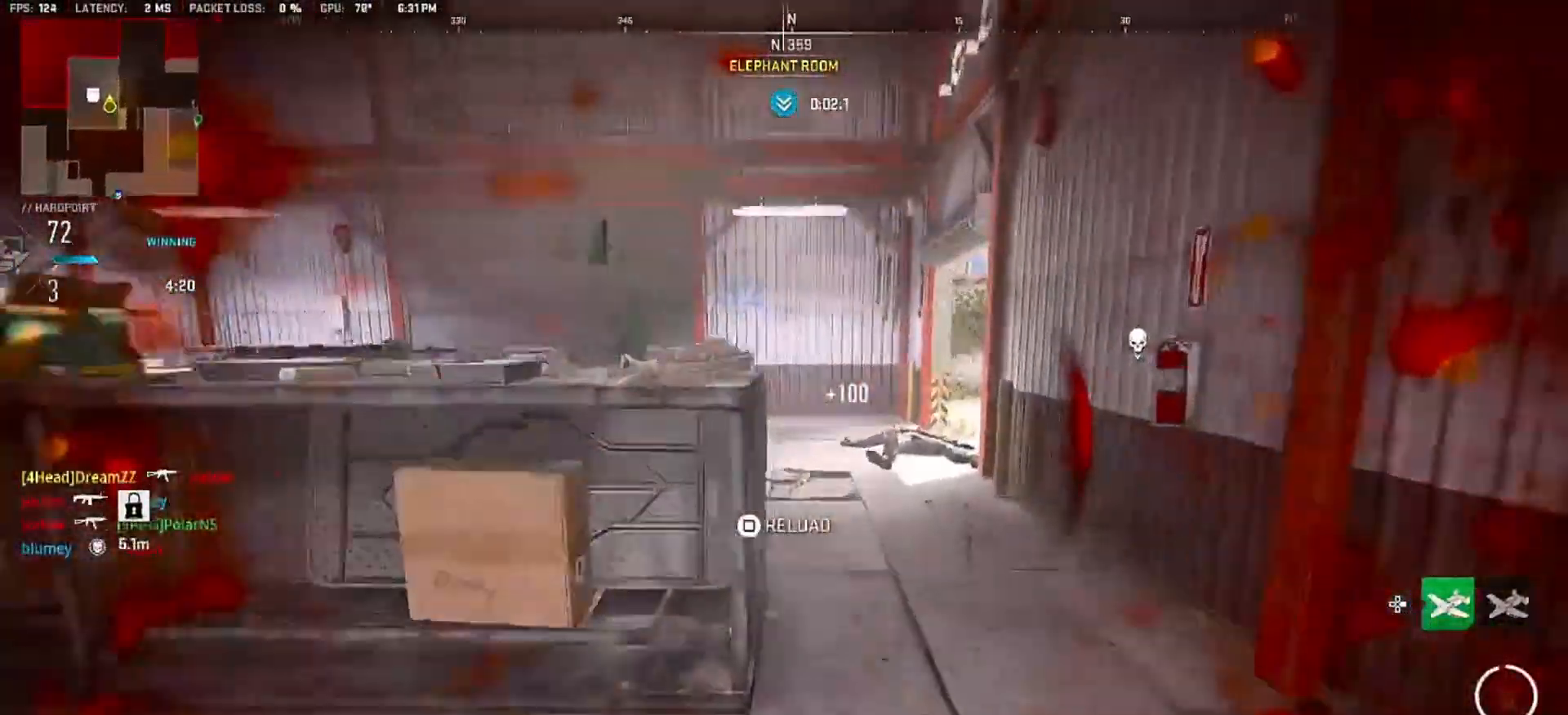
{"buttons": ["SQUARE"], "left_stick": "down-right", "right_stick": "center", "events": [[67, "TRIANGLE", "up"], [450, "left_stick", "down-right"], [483, "SQUARE", "down"]]}
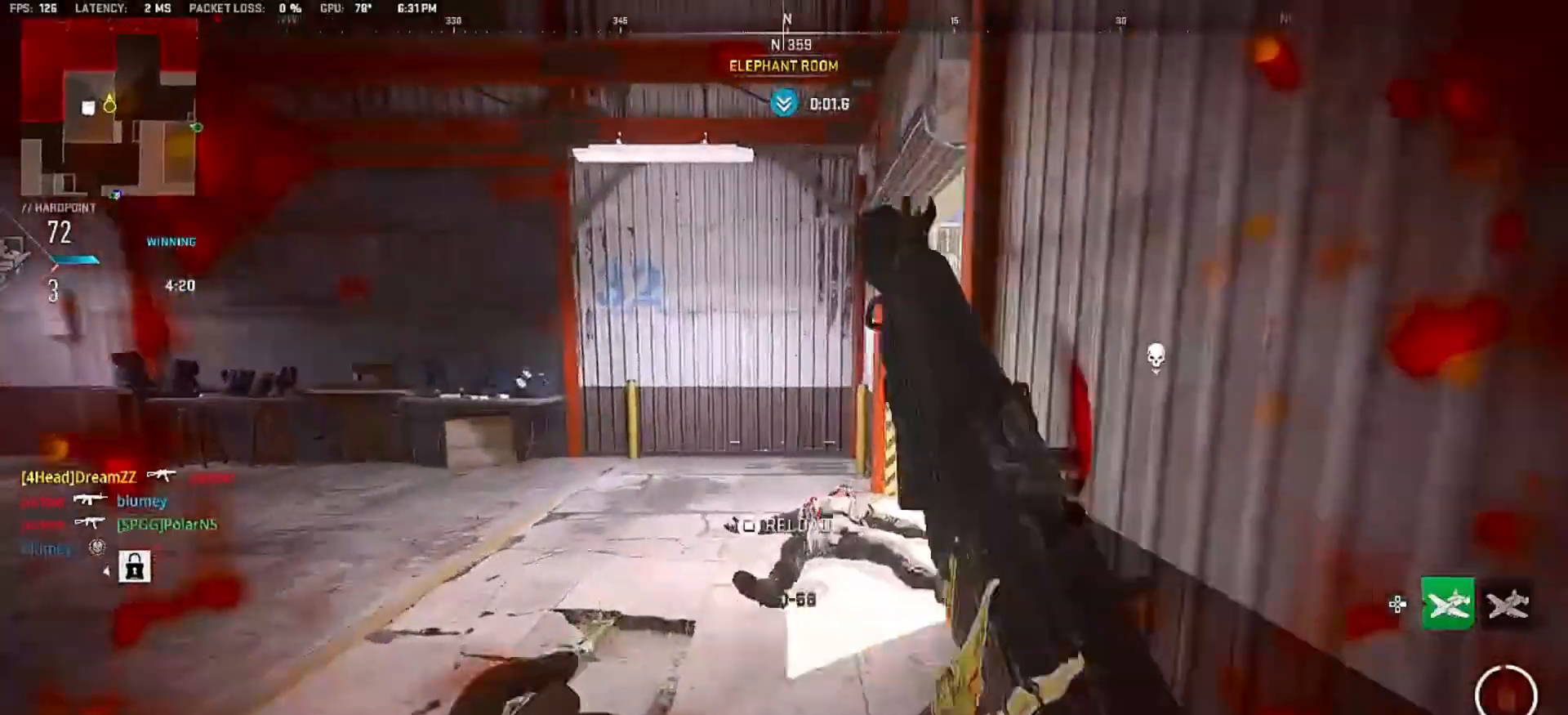
{"buttons": ["CIRCLE"], "left_stick": "up-right", "right_stick": "center", "events": [[33, "SQUARE", "up"], [167, "CIRCLE", "down"], [167, "right_stick", "up-right"], [250, "left_stick", "down"], [300, "right_stick", "center"], [483, "left_stick", "up-right"]]}
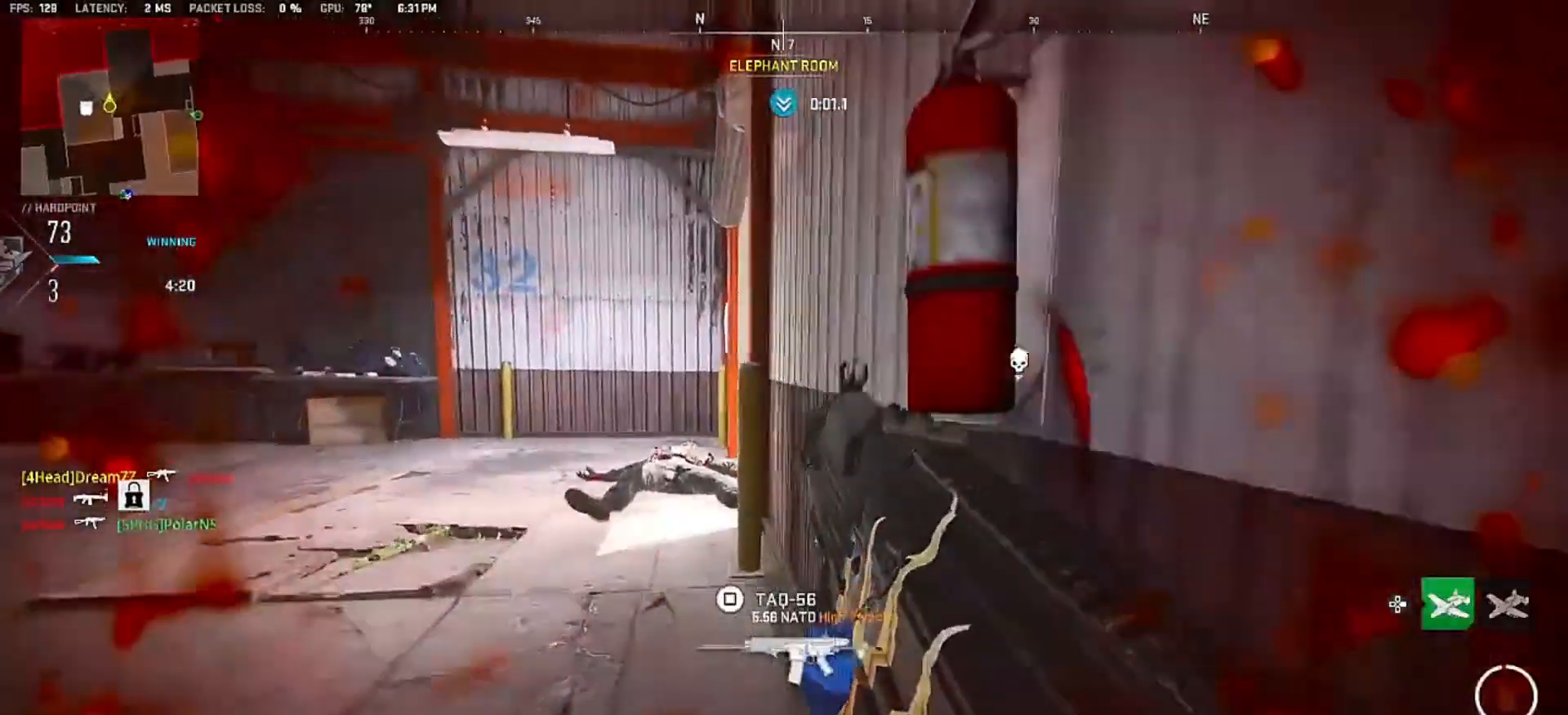
{"buttons": [], "left_stick": "center", "right_stick": "center", "events": [[100, "CIRCLE", "up"], [200, "left_stick", "right"], [333, "left_stick", "center"]]}
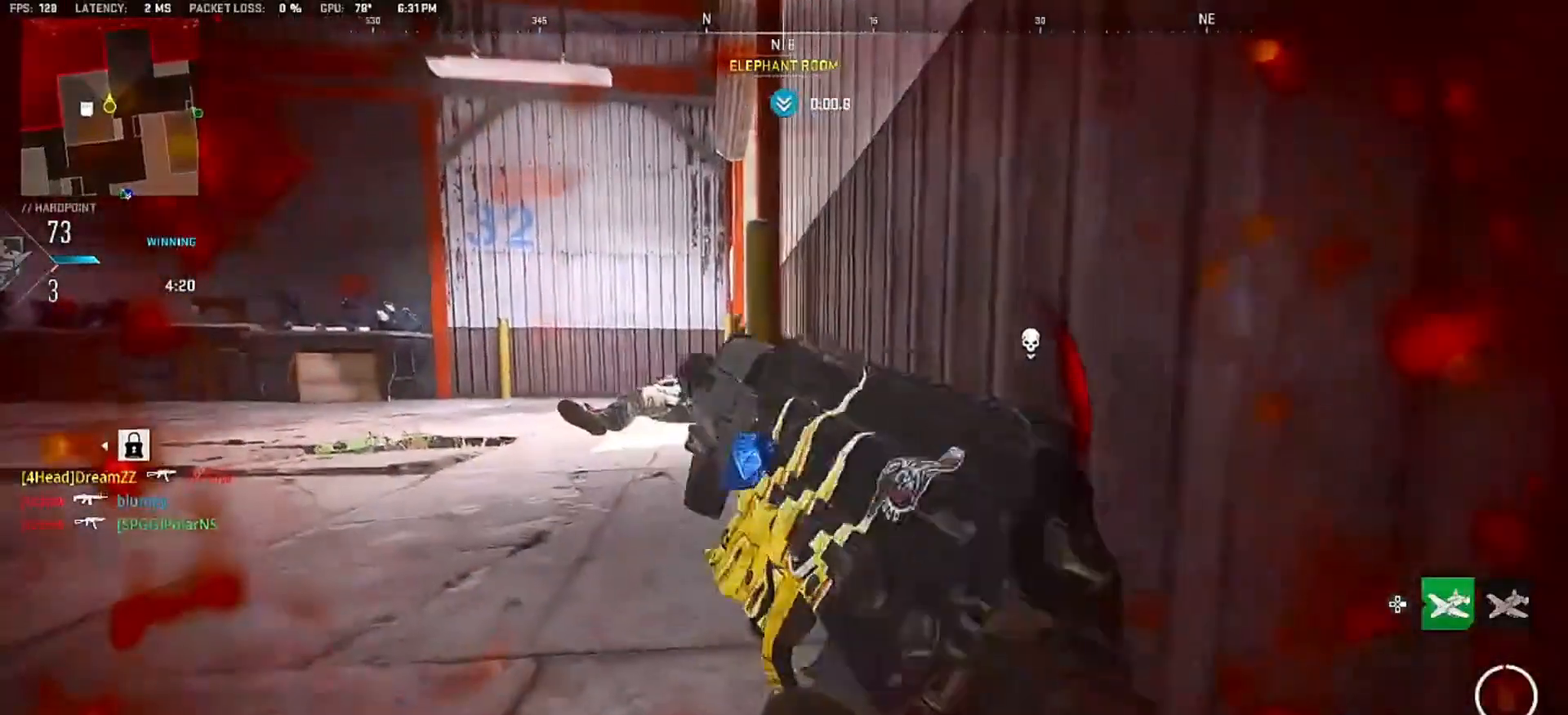
{"buttons": [], "left_stick": "down", "right_stick": "center", "events": [[483, "left_stick", "down"]]}
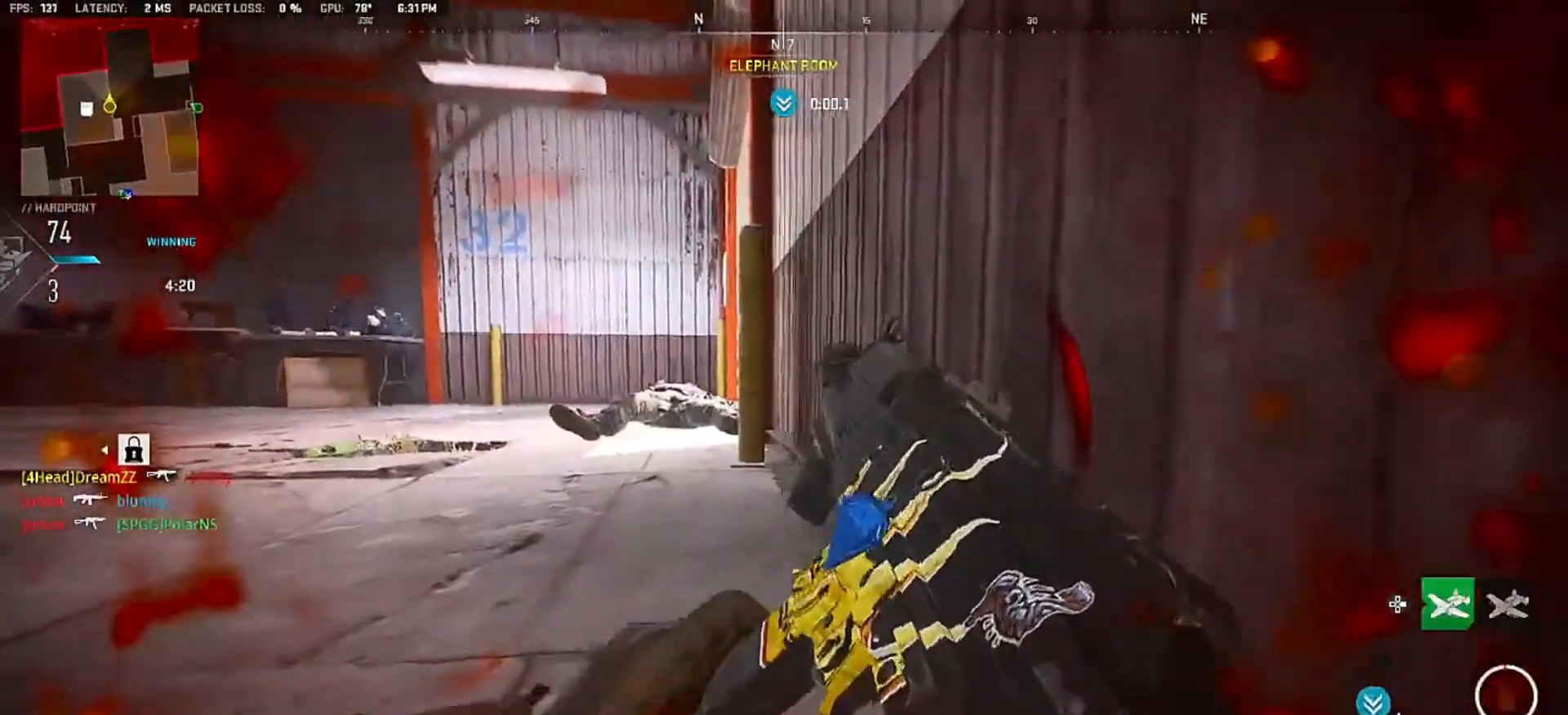
{"buttons": ["L2"], "left_stick": "down-left", "right_stick": "center", "events": [[33, "left_stick", "down-left"], [117, "CROSS", "down"], [200, "CROSS", "up"], [350, "L2", "down"]]}
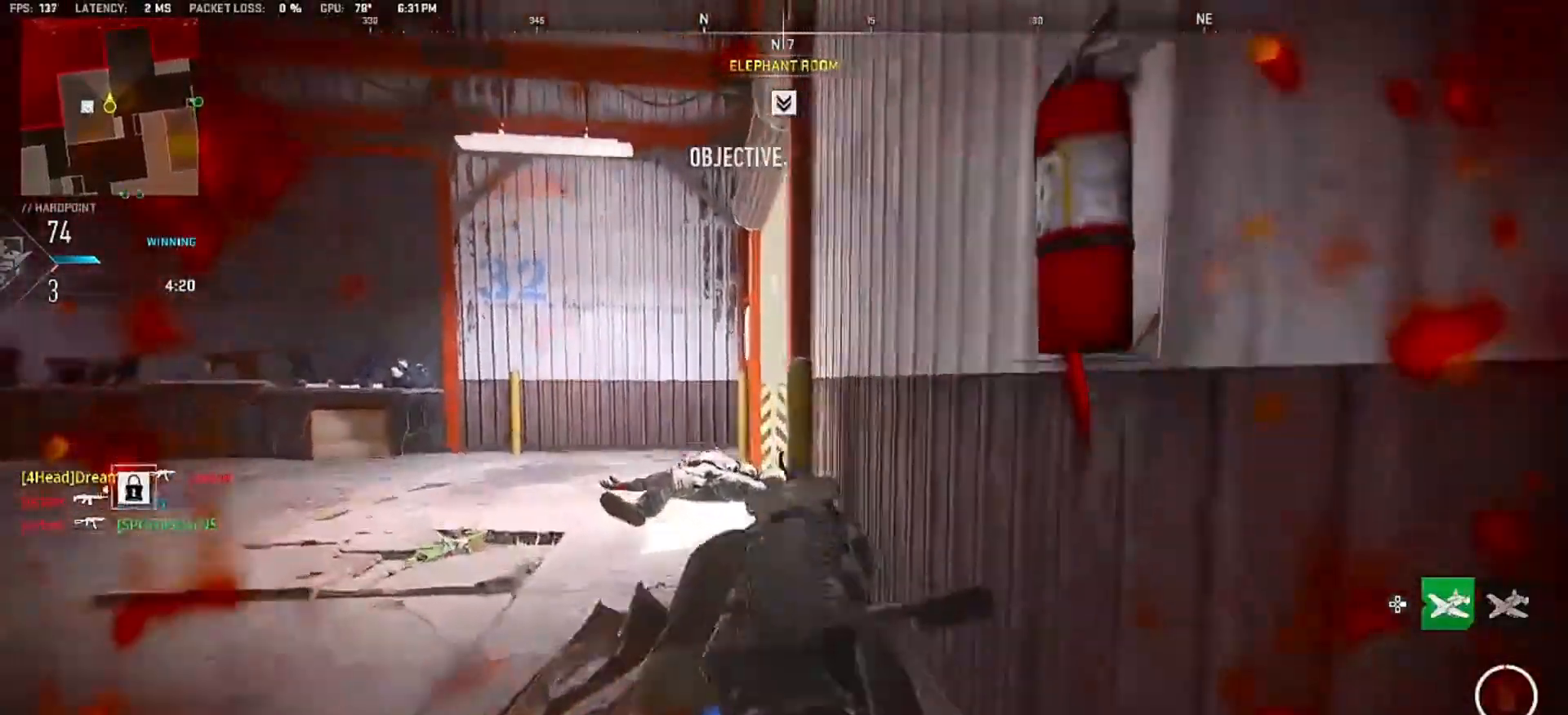
{"buttons": ["L2"], "left_stick": "up-left", "right_stick": "center", "events": [[33, "L2", "up"], [33, "right_stick", "right"], [67, "CIRCLE", "down"], [167, "right_stick", "center"], [400, "L2", "down"], [467, "CIRCLE", "up"], [467, "left_stick", "up-left"]]}
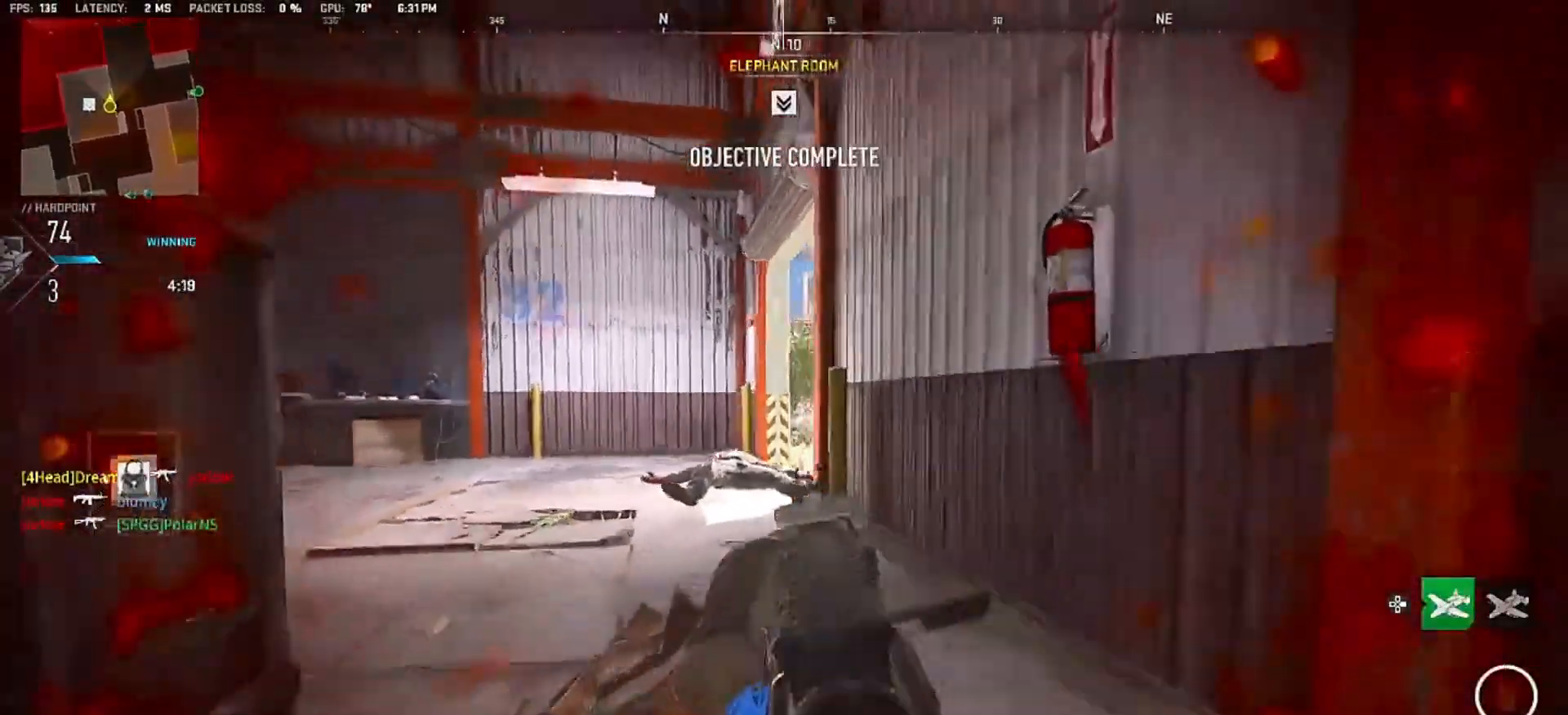
{"buttons": [], "left_stick": "left", "right_stick": "center", "events": [[67, "right_stick", "up-right"], [183, "left_stick", "left"], [300, "right_stick", "center"], [383, "L2", "up"]]}
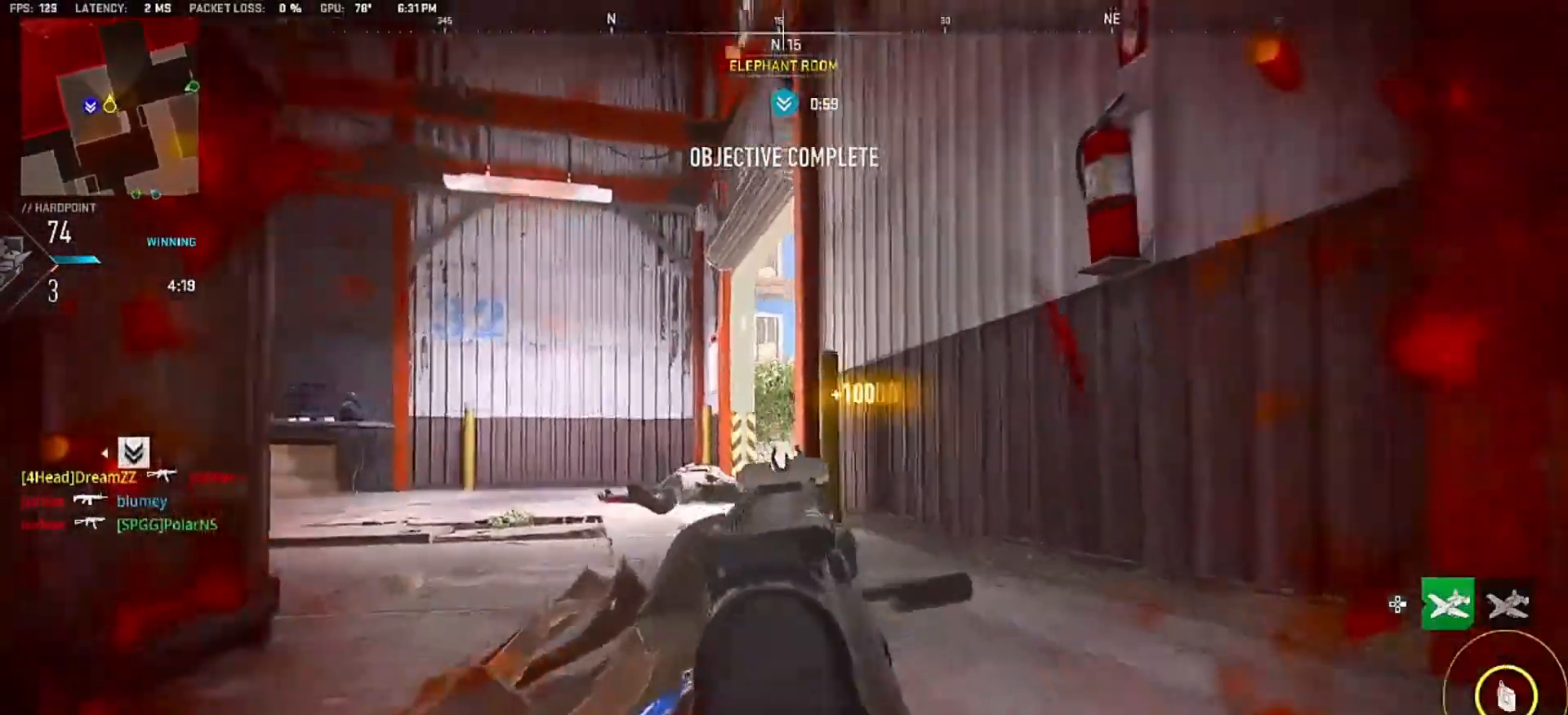
{"buttons": ["L2"], "left_stick": "left", "right_stick": "center", "events": [[50, "L2", "down"], [133, "L2", "up"], [217, "L2", "down"], [300, "L2", "up"], [367, "L2", "down"], [450, "L2", "up"], [500, "L2", "down"]]}